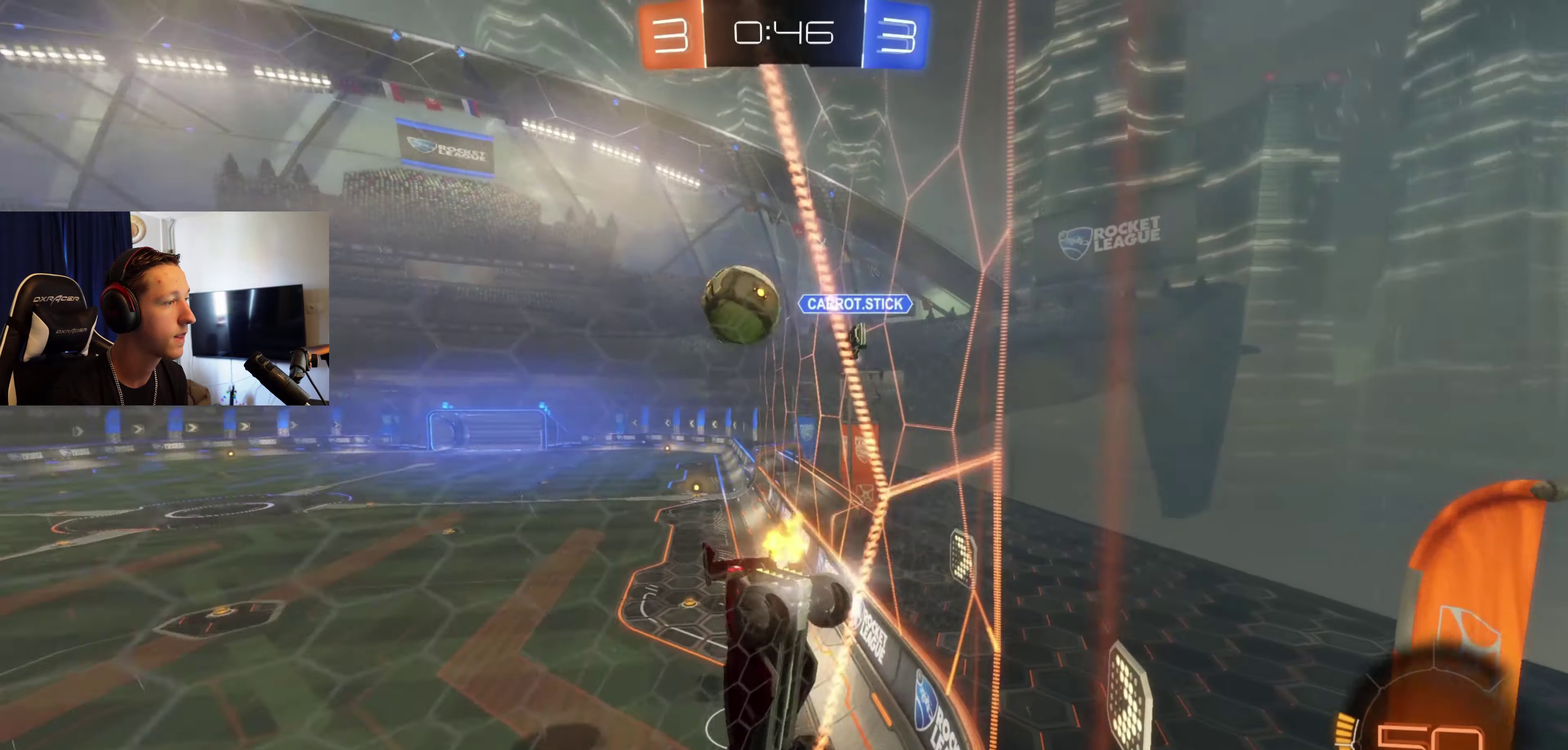
Gameplay with a controller (Xbox layout); each line is a JSON object with the inputs held at the frame after it. "events" lists button and stick changes between this image and that frame as [ms after this image, input, new state], when the widget could be followed in between.
{"buttons": ["R2"], "left_stick": "left", "right_stick": "center", "events": []}
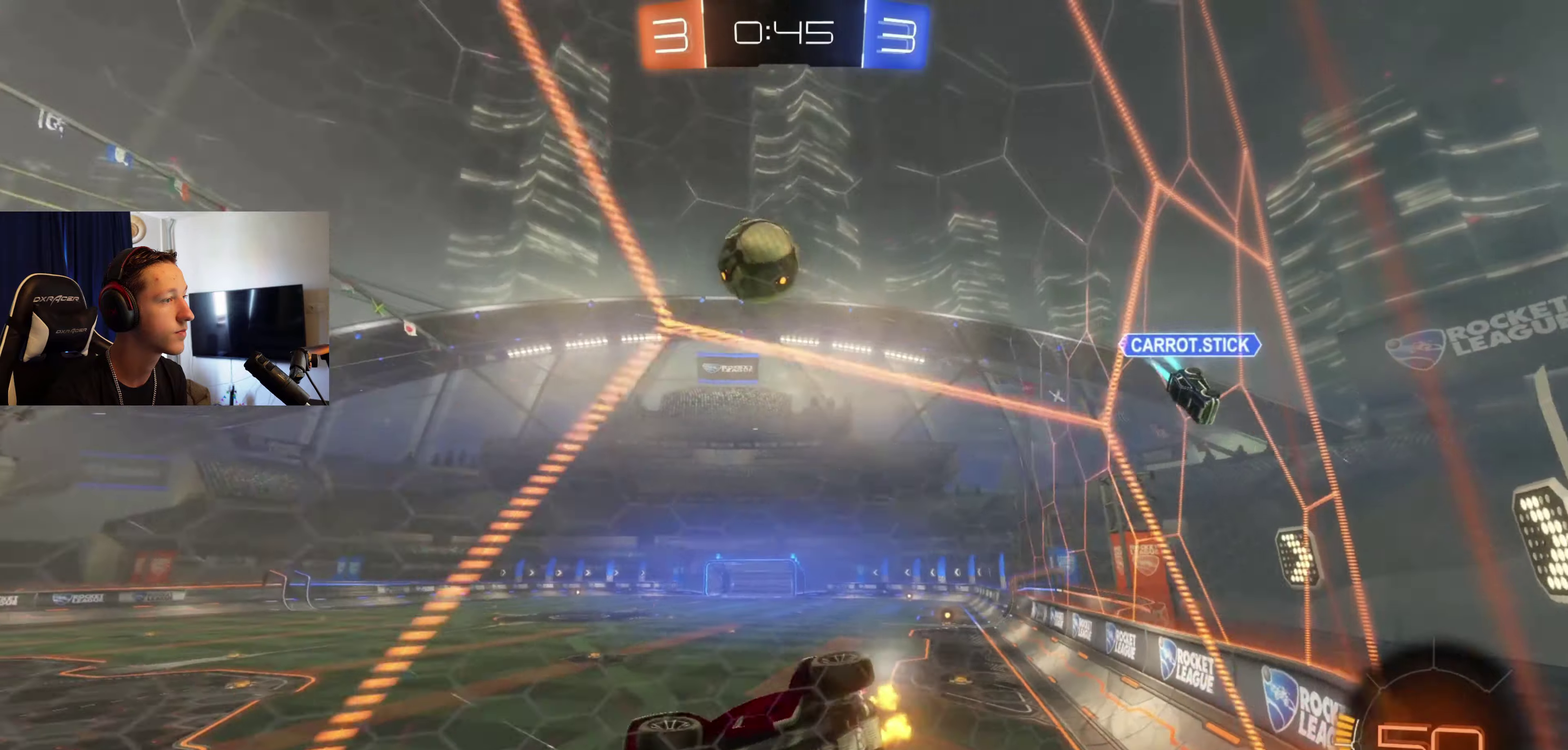
{"buttons": ["B", "R2"], "left_stick": "center", "right_stick": "center", "events": [[134, "left_stick", "center"], [267, "left_stick", "right"], [334, "B", "down"], [368, "left_stick", "center"]]}
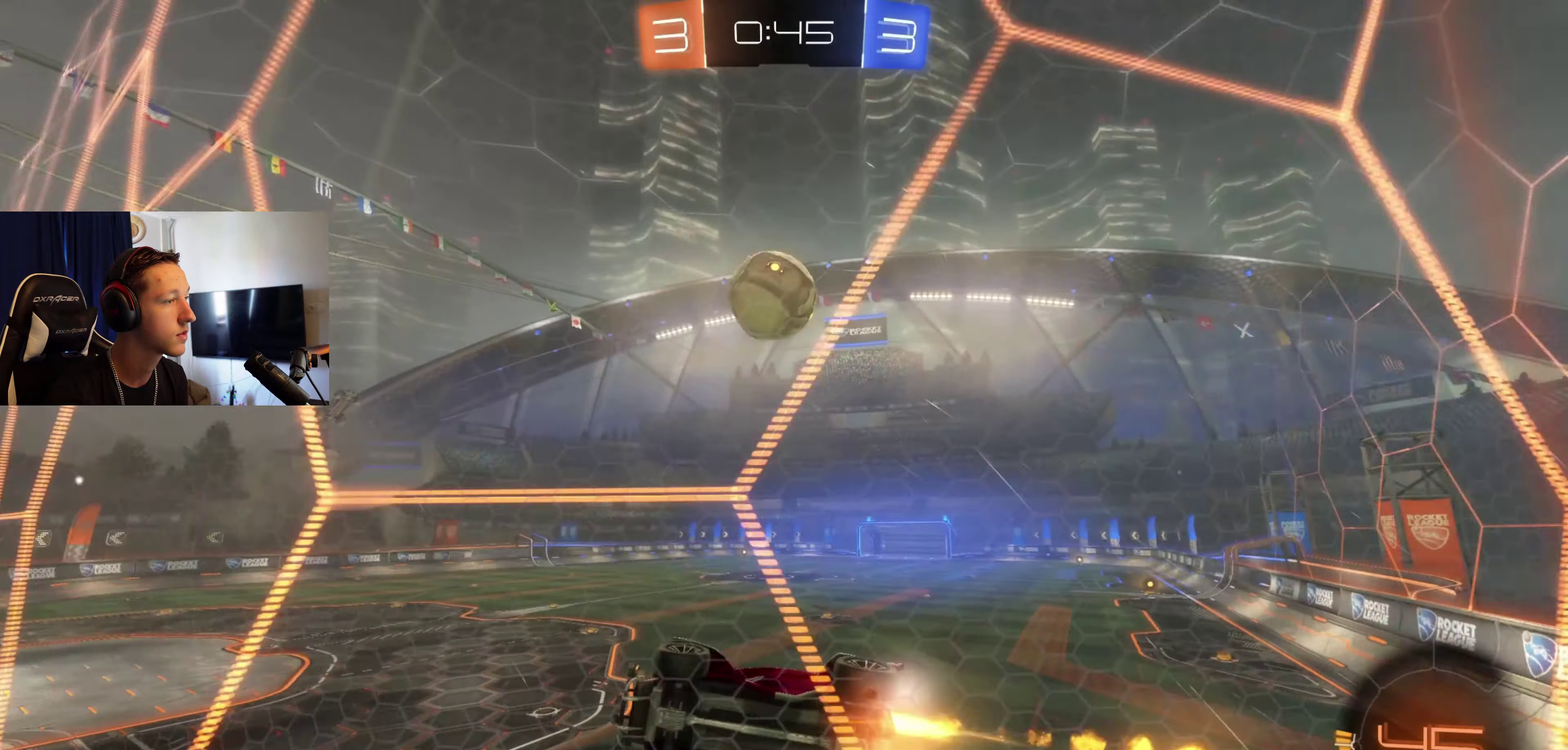
{"buttons": ["A", "R2"], "left_stick": "up-right", "right_stick": "center", "events": [[300, "B", "up"], [400, "R2", "up"], [434, "left_stick", "right"], [467, "R2", "down"], [500, "A", "down"], [500, "left_stick", "up-right"]]}
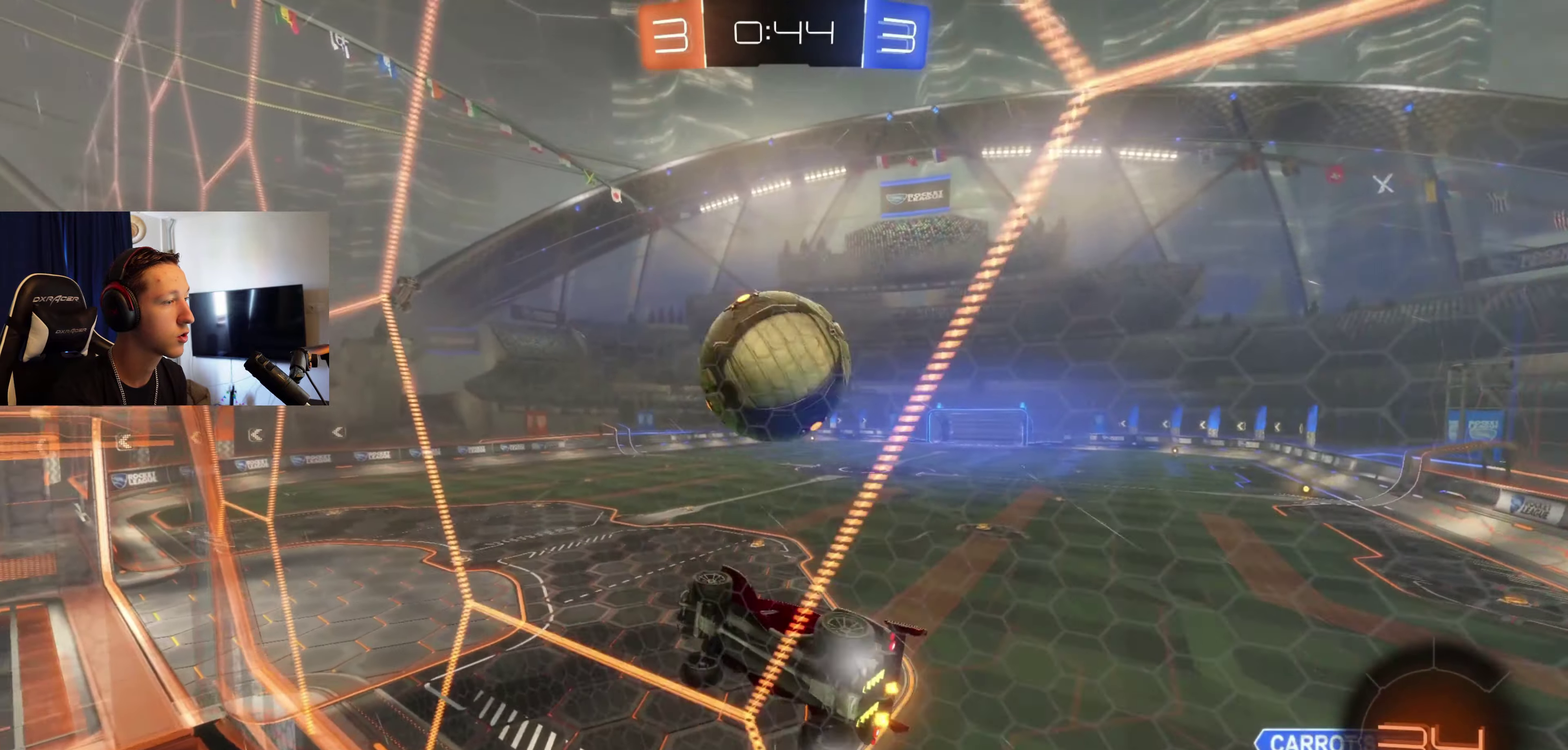
{"buttons": [], "left_stick": "center", "right_stick": "center", "events": [[67, "A", "up"], [134, "A", "down"], [134, "B", "down"], [368, "A", "up"], [401, "B", "up"], [401, "left_stick", "center"], [468, "R2", "up"]]}
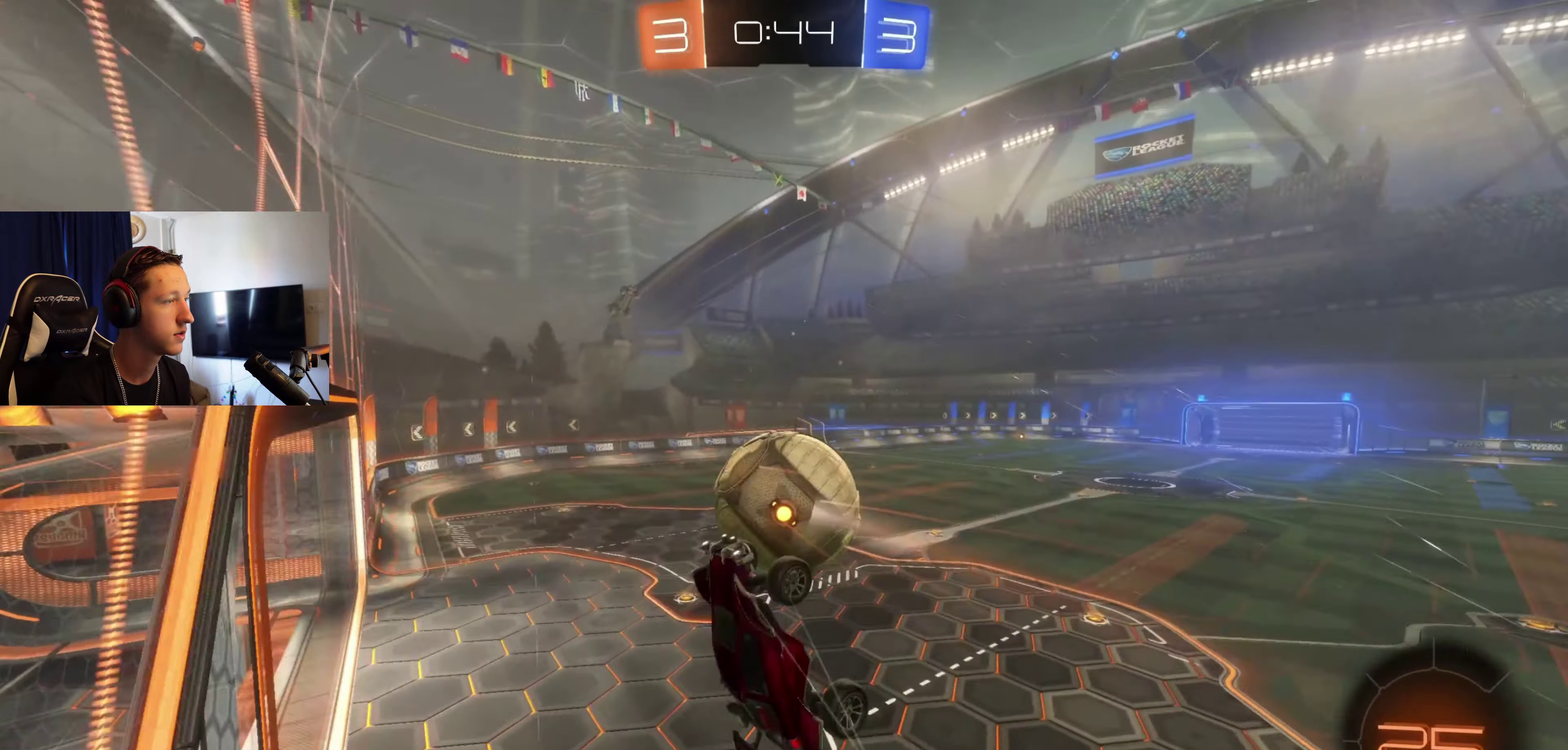
{"buttons": [], "left_stick": "center", "right_stick": "center", "events": [[133, "left_stick", "up-left"], [234, "L1", "down"], [334, "left_stick", "center"], [367, "L1", "up"]]}
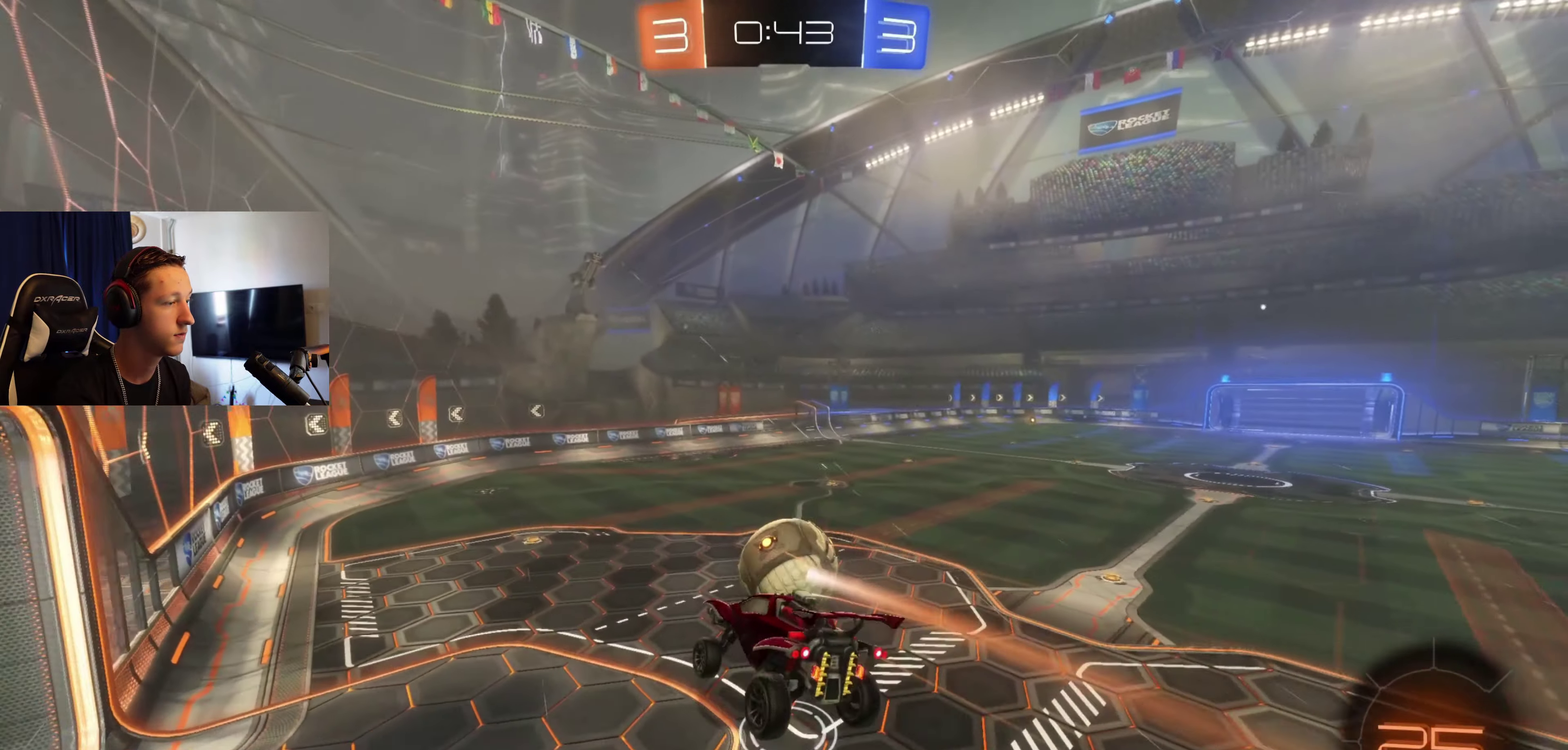
{"buttons": [], "left_stick": "center", "right_stick": "center", "events": [[34, "B", "down"], [101, "R2", "down"], [201, "B", "up"], [301, "left_stick", "down"], [468, "R2", "up"], [501, "left_stick", "center"]]}
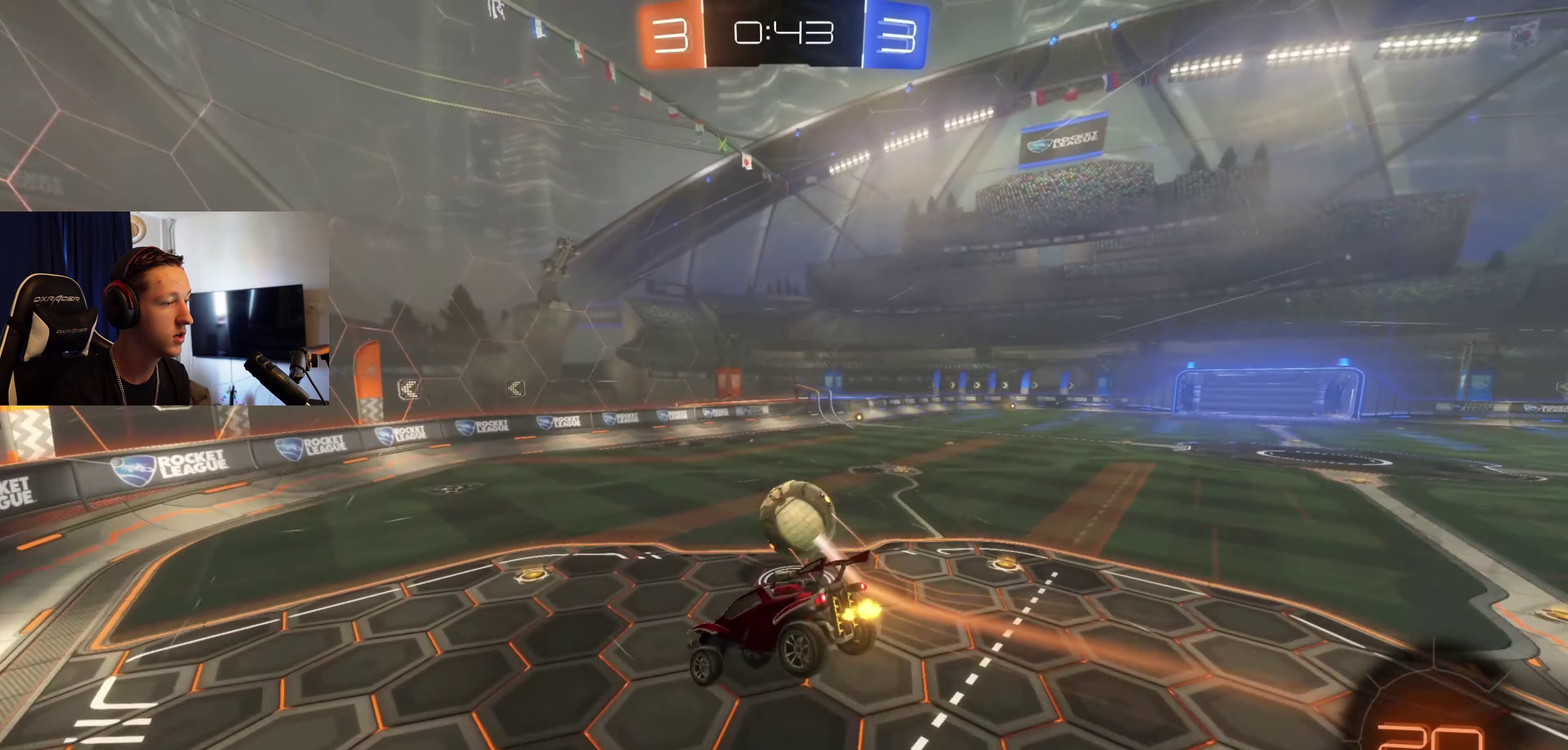
{"buttons": ["R2"], "left_stick": "left", "right_stick": "center", "events": [[133, "R2", "down"], [367, "left_stick", "left"]]}
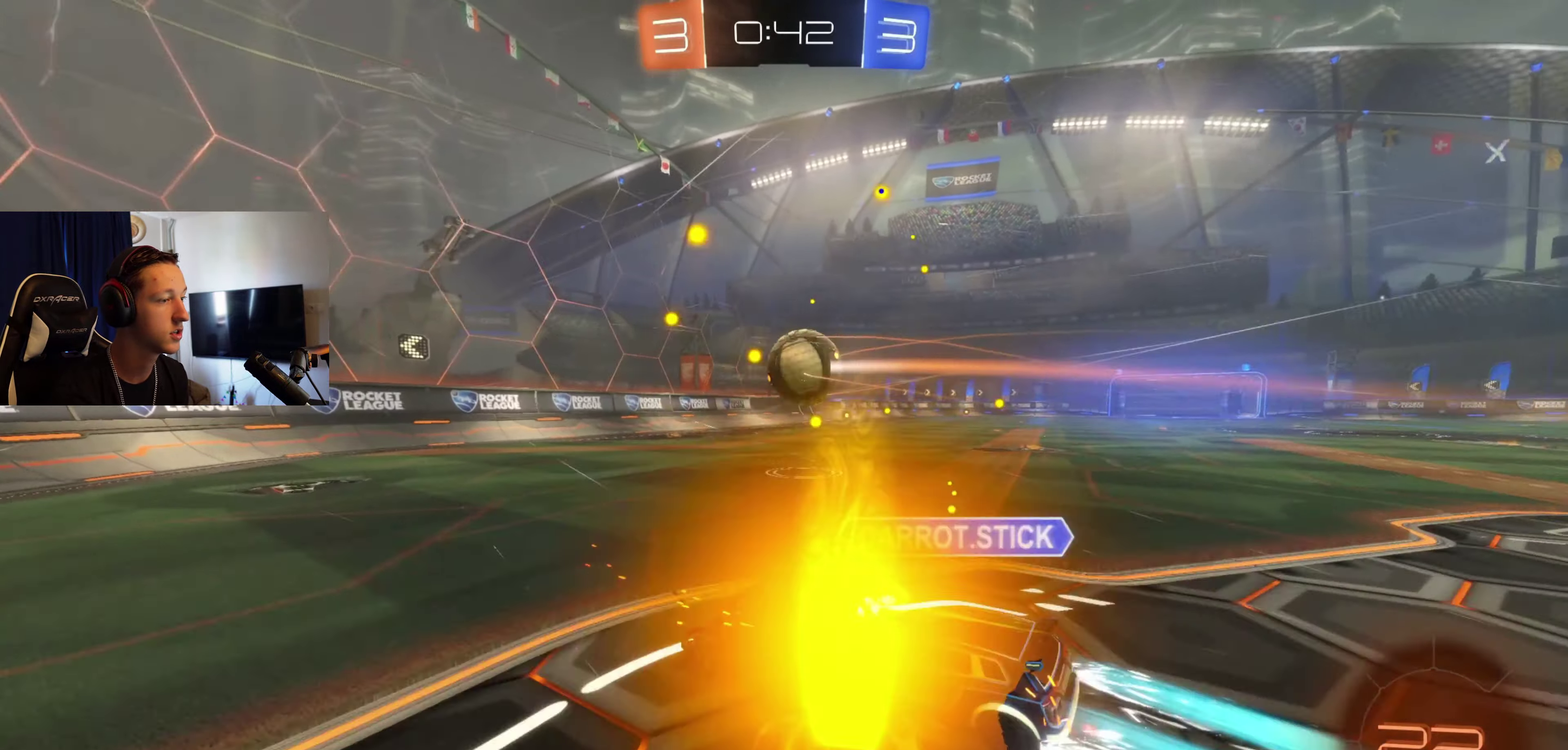
{"buttons": ["X", "R2"], "left_stick": "right", "right_stick": "center", "events": [[201, "left_stick", "center"], [368, "left_stick", "right"], [501, "X", "down"]]}
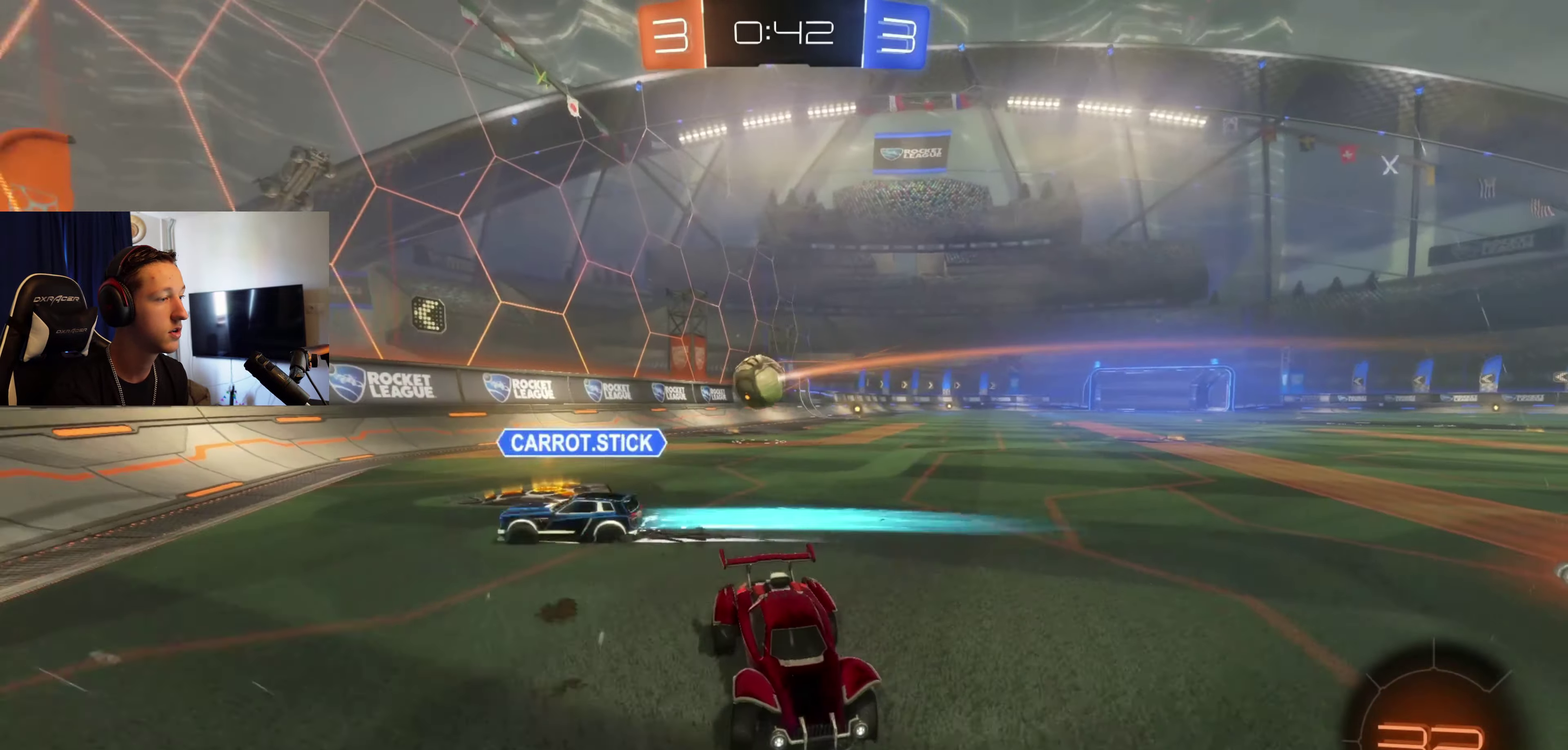
{"buttons": ["R2"], "left_stick": "right", "right_stick": "center", "events": [[133, "X", "up"], [334, "X", "down"], [434, "X", "up"]]}
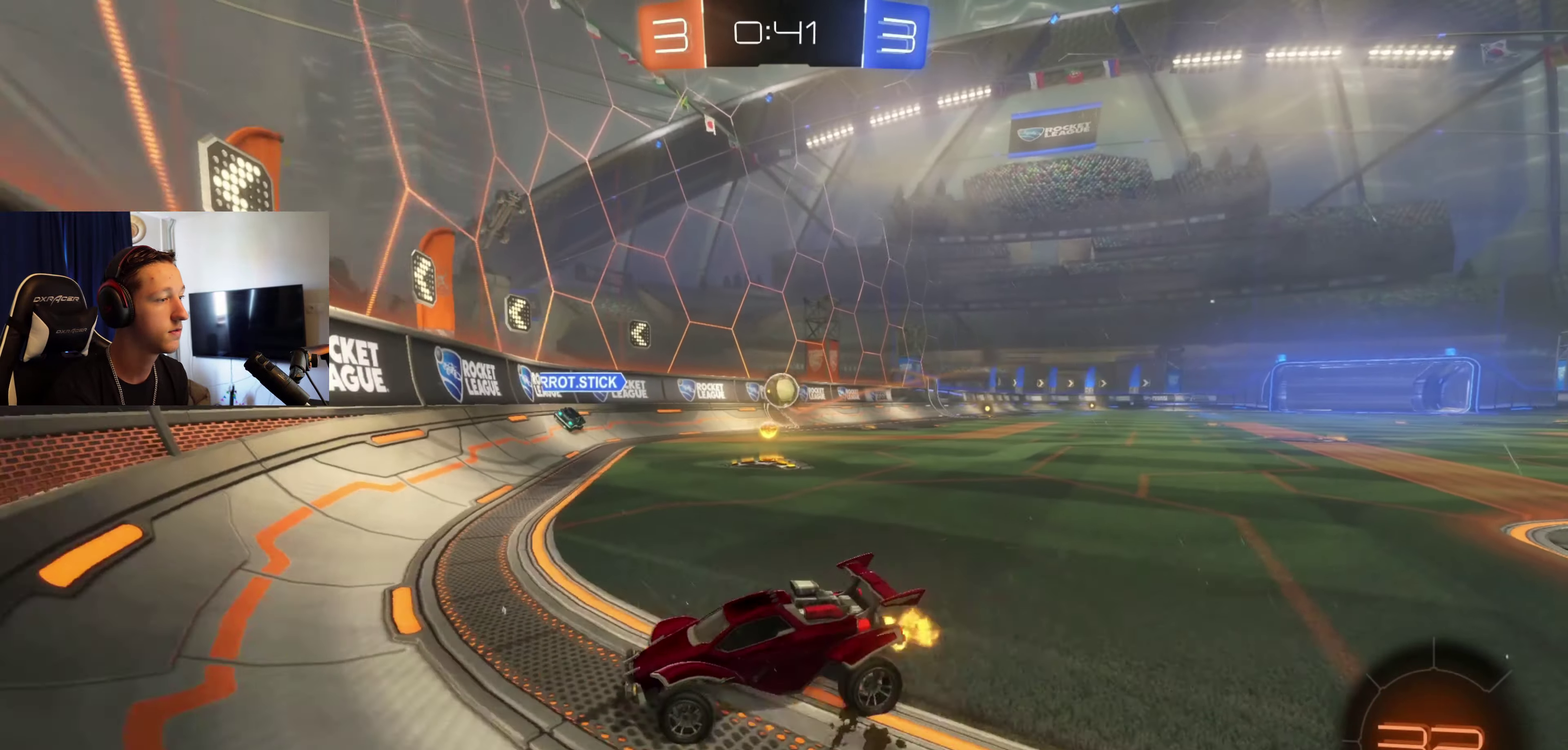
{"buttons": ["B", "R2"], "left_stick": "right", "right_stick": "center", "events": [[501, "B", "down"]]}
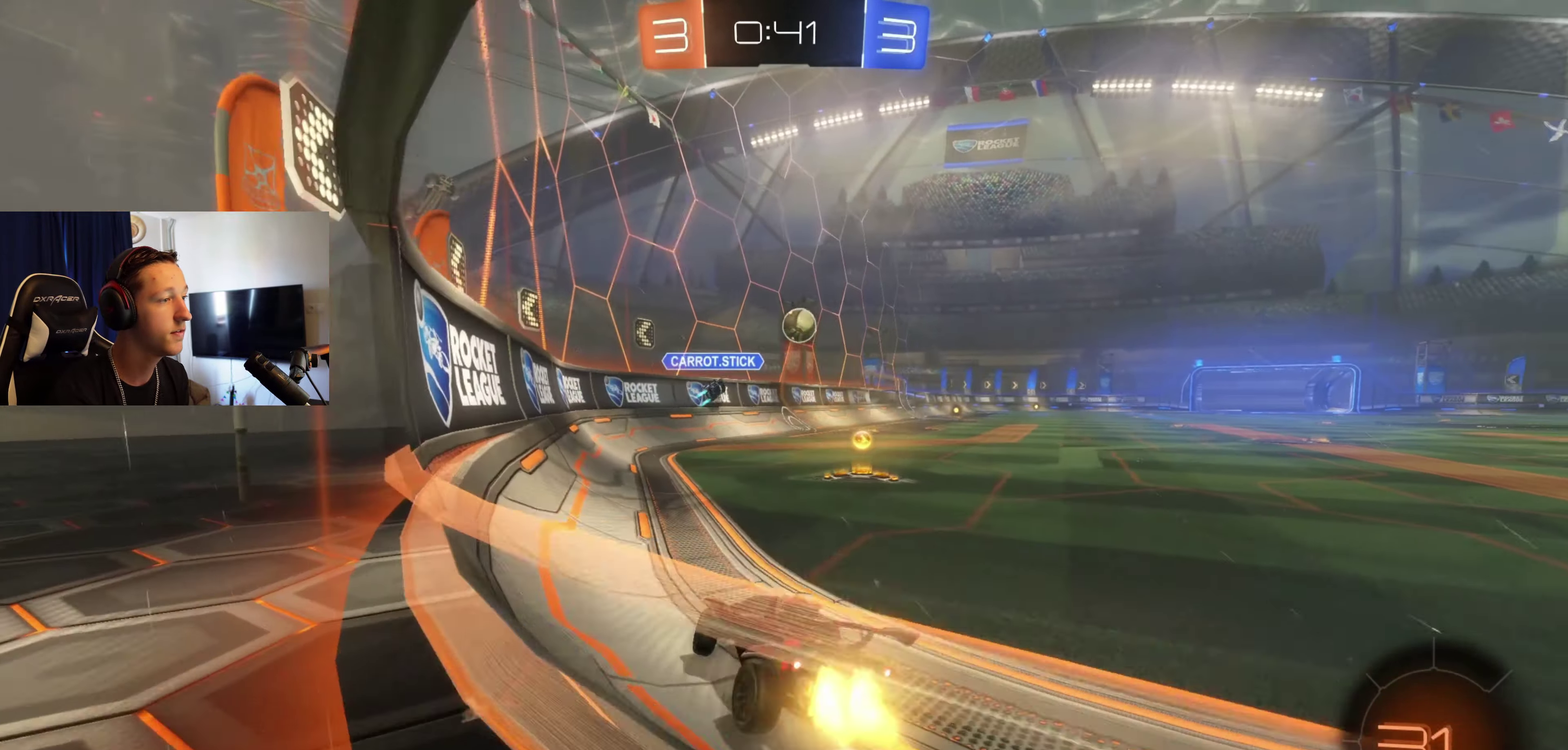
{"buttons": ["R2"], "left_stick": "left", "right_stick": "center", "events": [[300, "left_stick", "center"], [434, "B", "up"], [434, "left_stick", "left"]]}
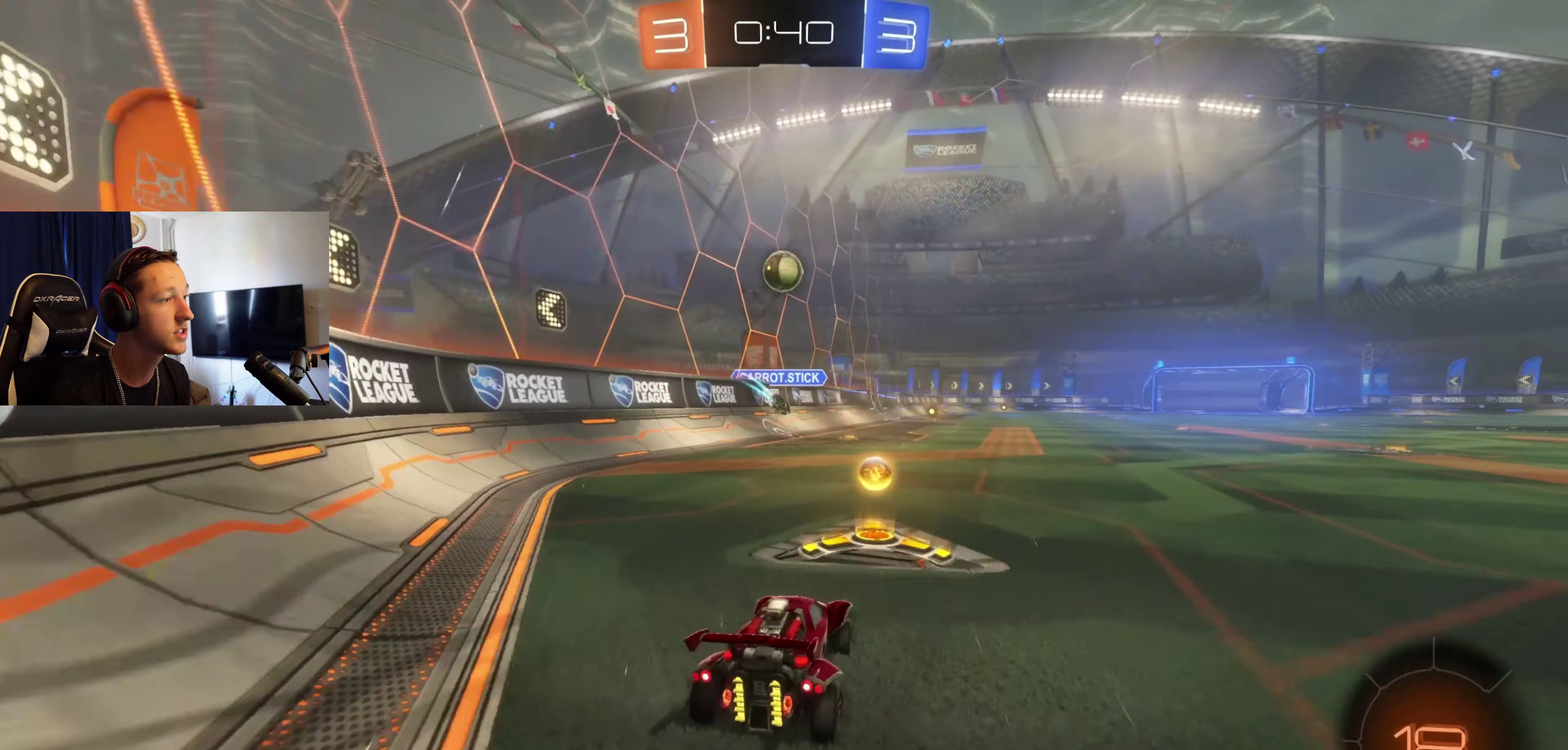
{"buttons": ["R2"], "left_stick": "right", "right_stick": "center", "events": [[234, "left_stick", "center"], [368, "B", "down"], [468, "B", "up"], [468, "left_stick", "right"]]}
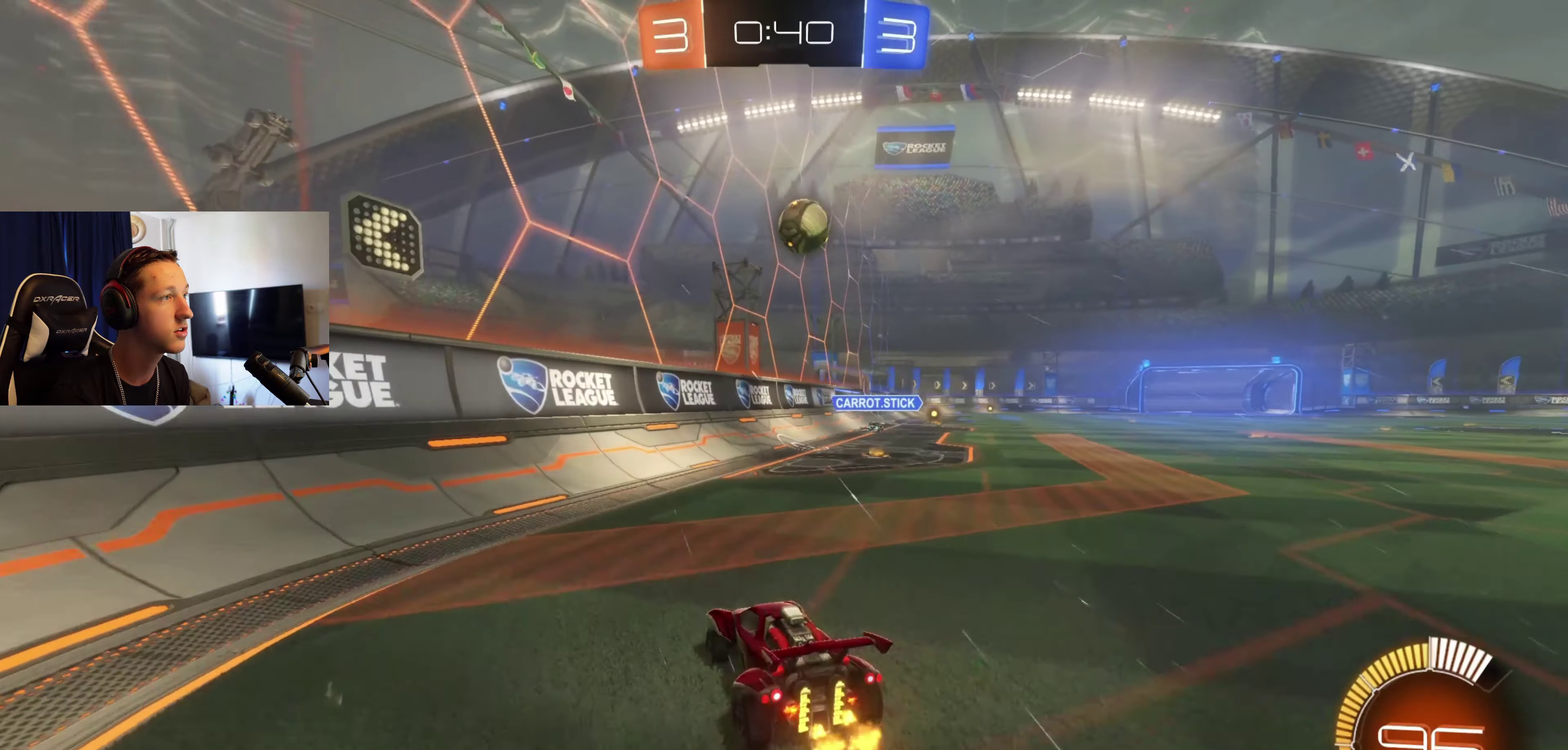
{"buttons": [], "left_stick": "center", "right_stick": "center", "events": [[33, "R2", "up"], [167, "Y", "down"], [200, "R2", "down"], [200, "left_stick", "center"], [234, "Y", "up"], [467, "R2", "up"]]}
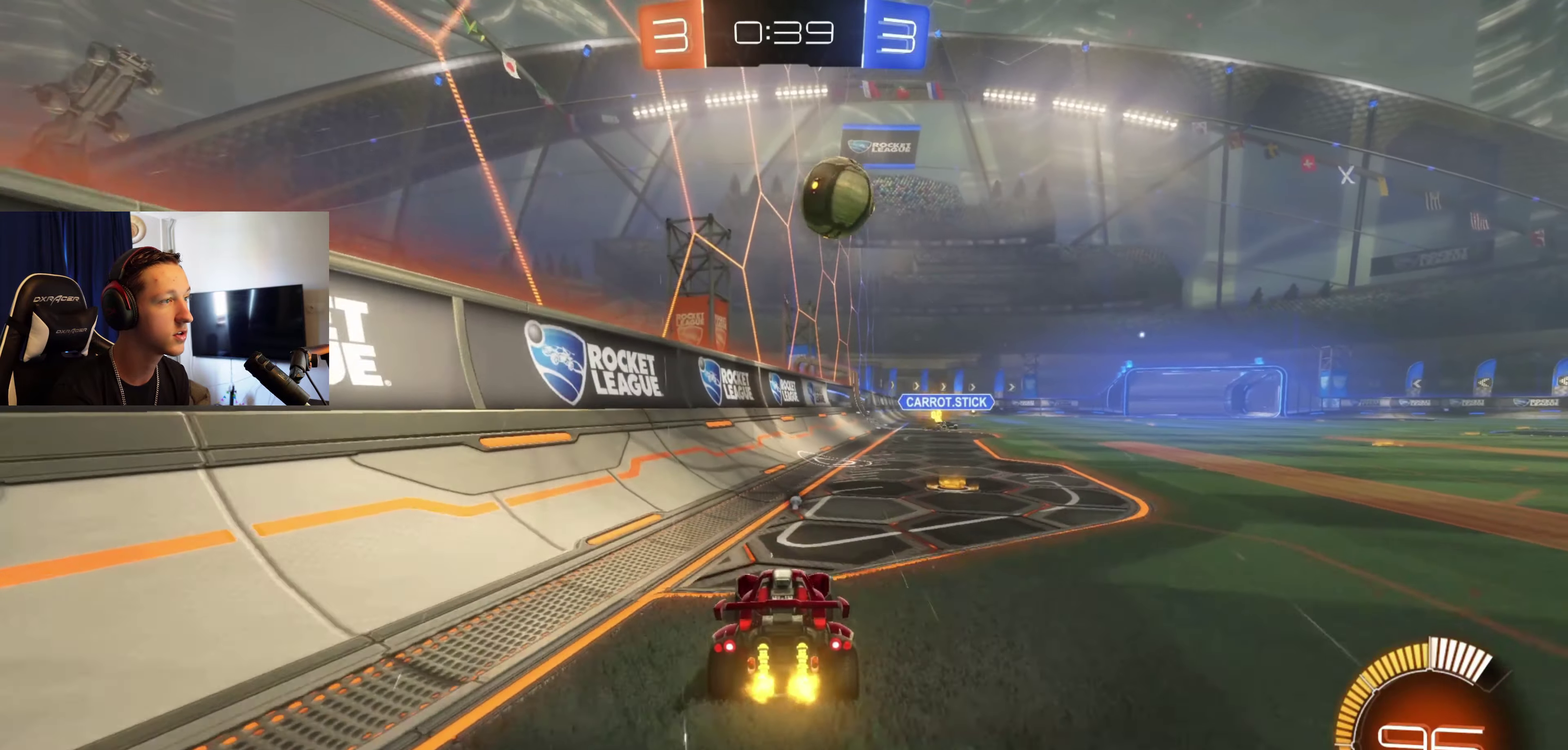
{"buttons": [], "left_stick": "center", "right_stick": "center", "events": [[101, "left_stick", "right"], [167, "B", "down"], [167, "R2", "down"], [167, "left_stick", "center"], [401, "B", "up"], [434, "R2", "up"]]}
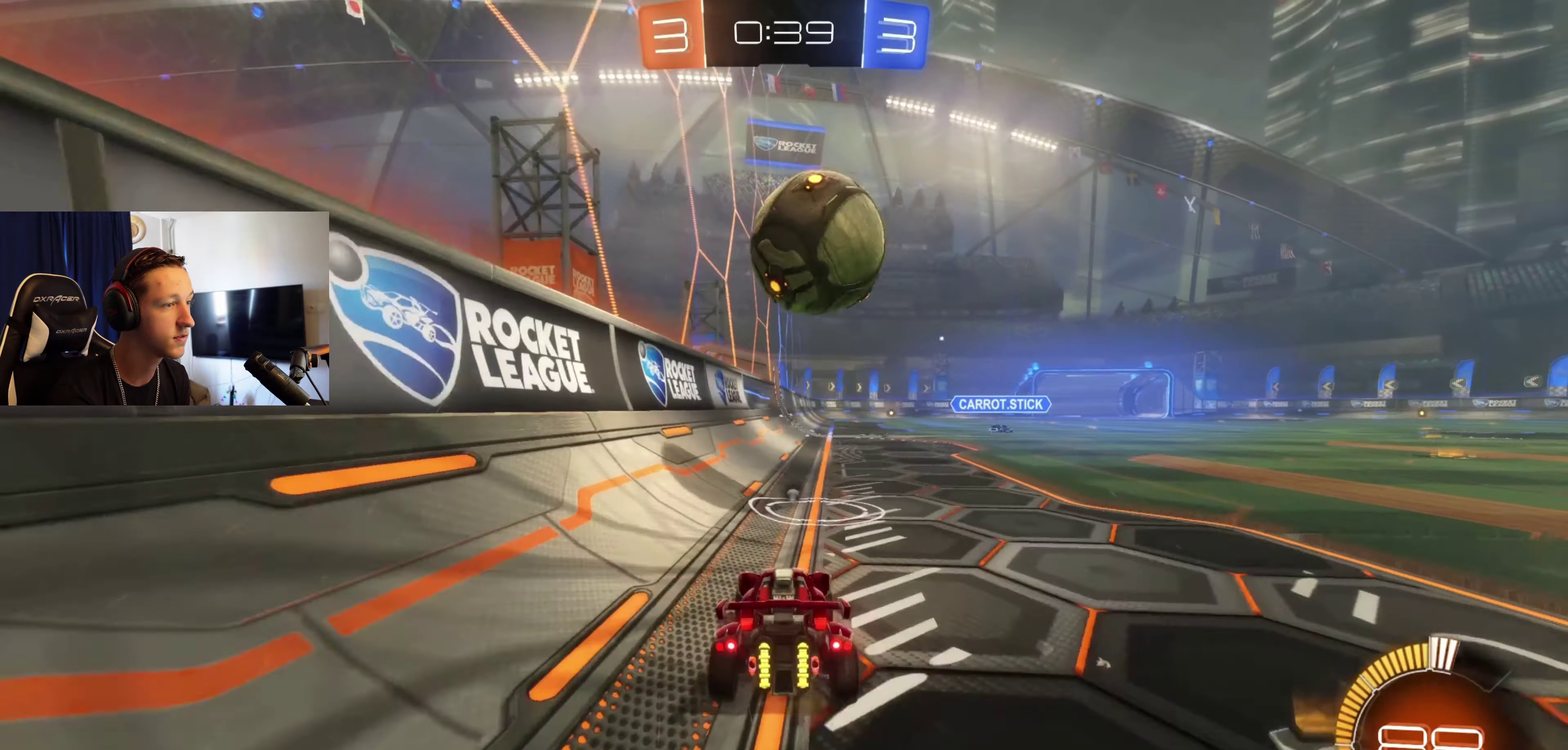
{"buttons": ["B", "R2"], "left_stick": "center", "right_stick": "center", "events": [[133, "R2", "down"], [133, "left_stick", "right"], [200, "B", "down"], [267, "left_stick", "center"]]}
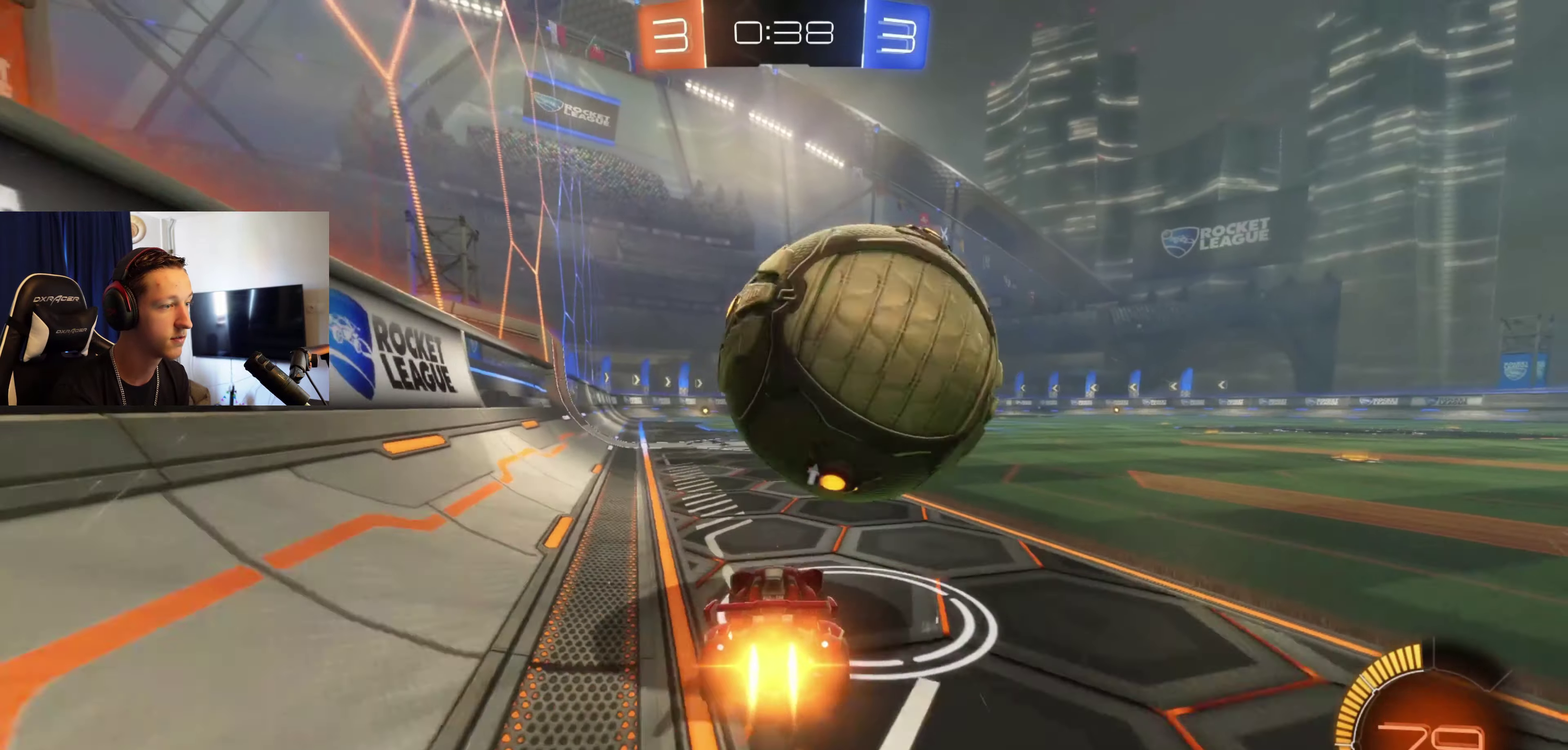
{"buttons": ["R2"], "left_stick": "left", "right_stick": "center", "events": [[34, "B", "up"], [67, "R2", "up"], [134, "left_stick", "right"], [267, "left_stick", "center"], [334, "L2", "down"], [434, "L2", "up"], [434, "R2", "down"], [501, "left_stick", "left"]]}
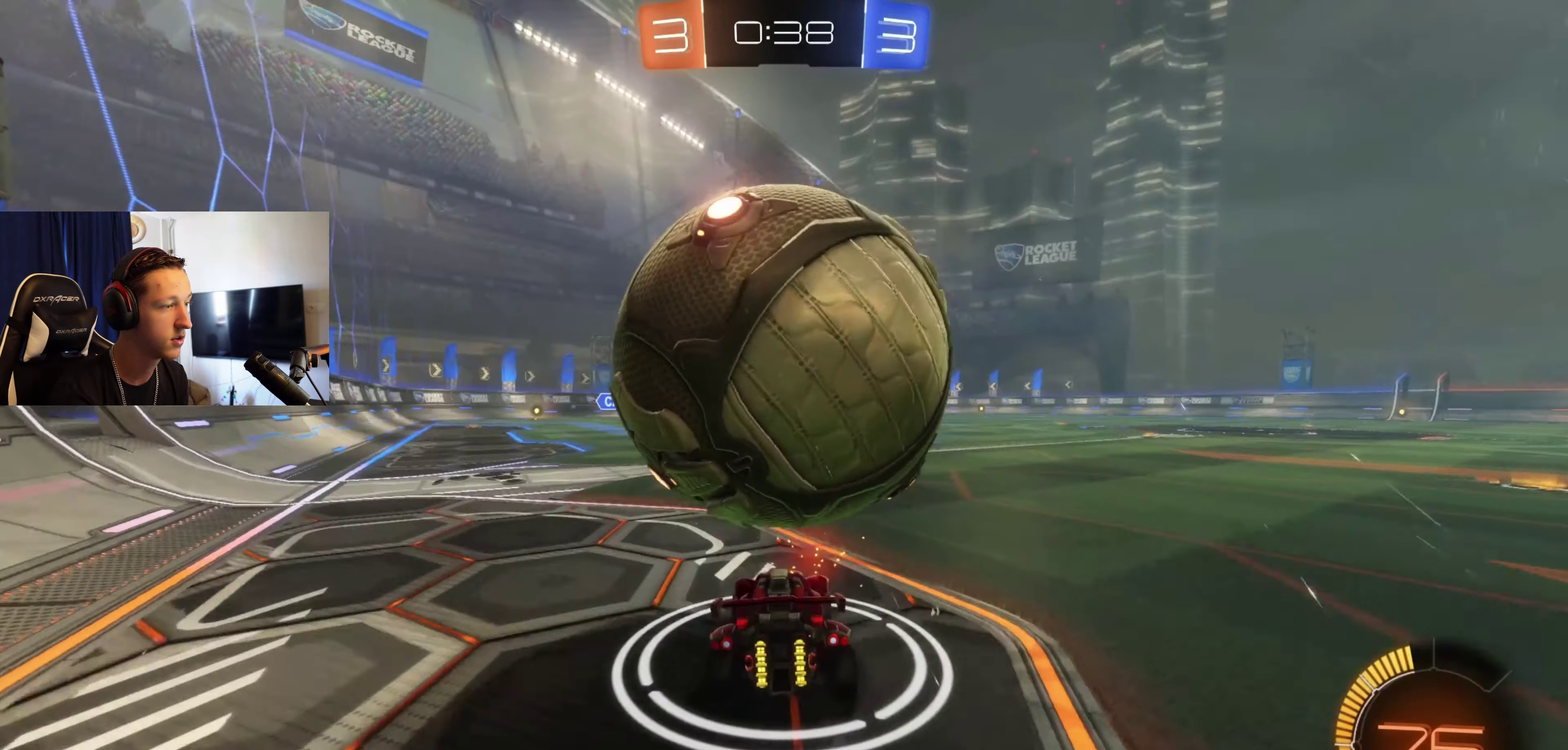
{"buttons": [], "left_stick": "center", "right_stick": "center", "events": [[33, "R2", "up"], [167, "left_stick", "center"], [234, "R2", "down"], [267, "left_stick", "right"], [400, "R2", "up"], [400, "left_stick", "center"]]}
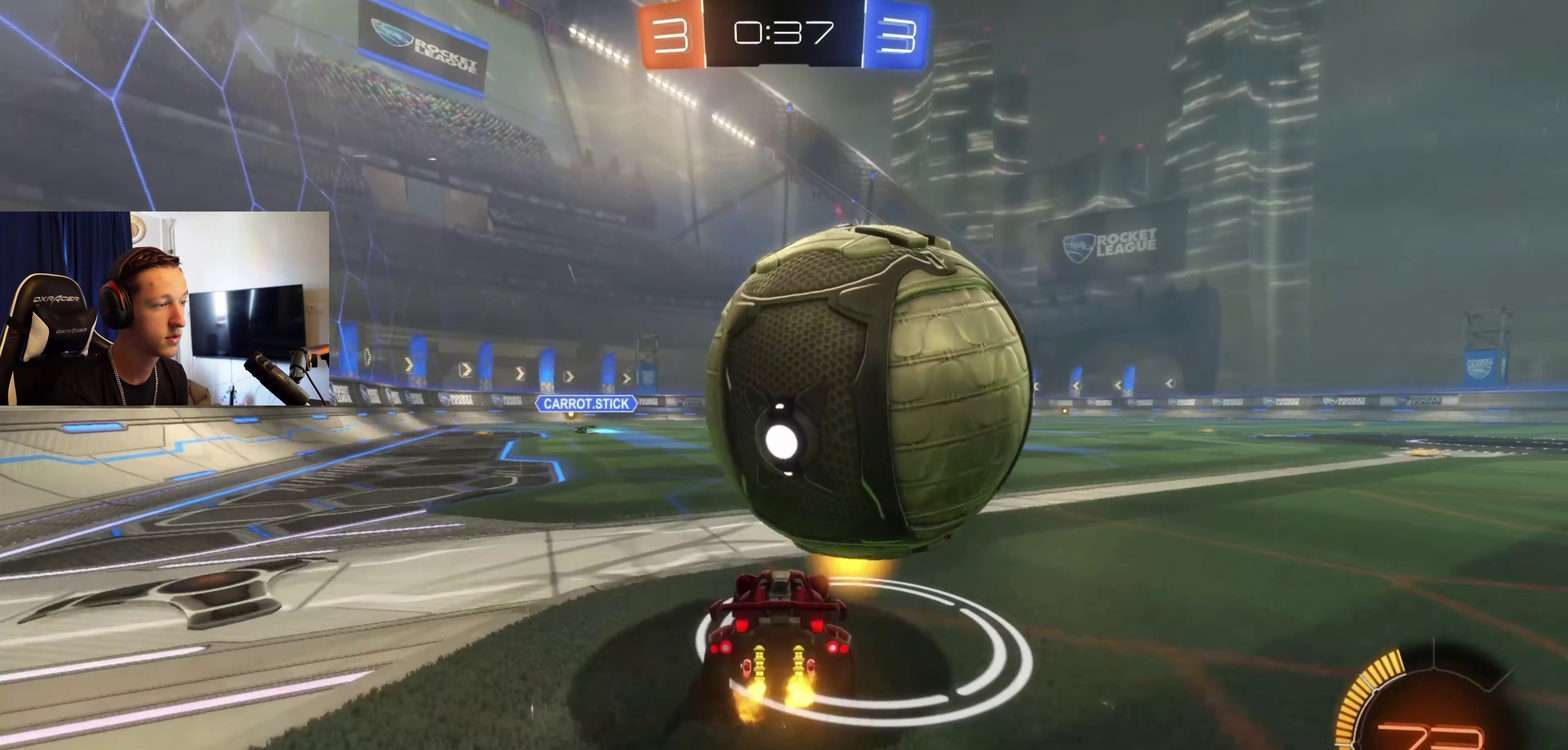
{"buttons": ["B", "R2"], "left_stick": "center", "right_stick": "center", "events": [[101, "left_stick", "right"], [201, "left_stick", "center"], [368, "R2", "down"], [368, "left_stick", "left"], [434, "left_stick", "center"], [501, "B", "down"]]}
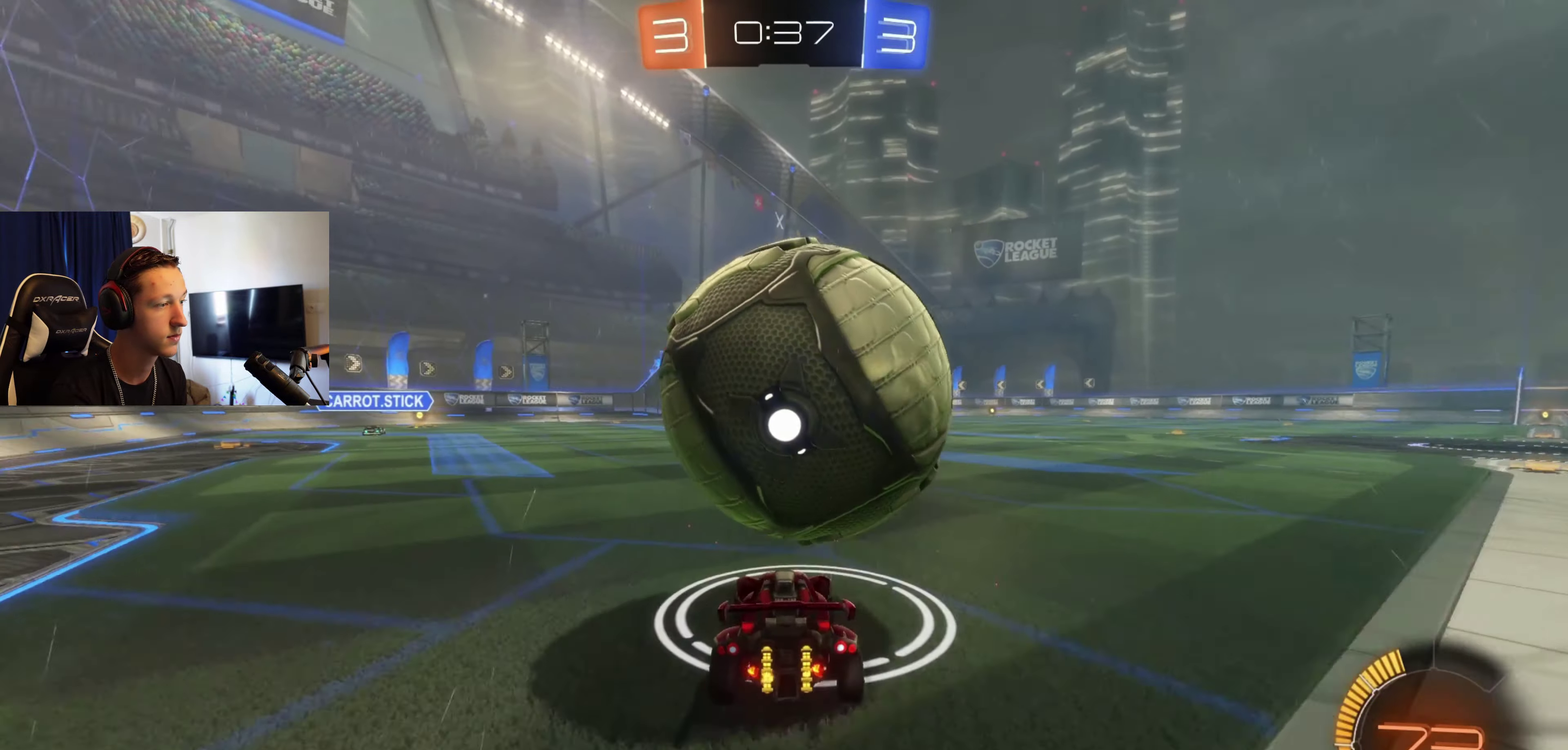
{"buttons": [], "left_stick": "down-left", "right_stick": "center", "events": [[267, "B", "up"], [300, "R2", "up"], [500, "left_stick", "down-left"]]}
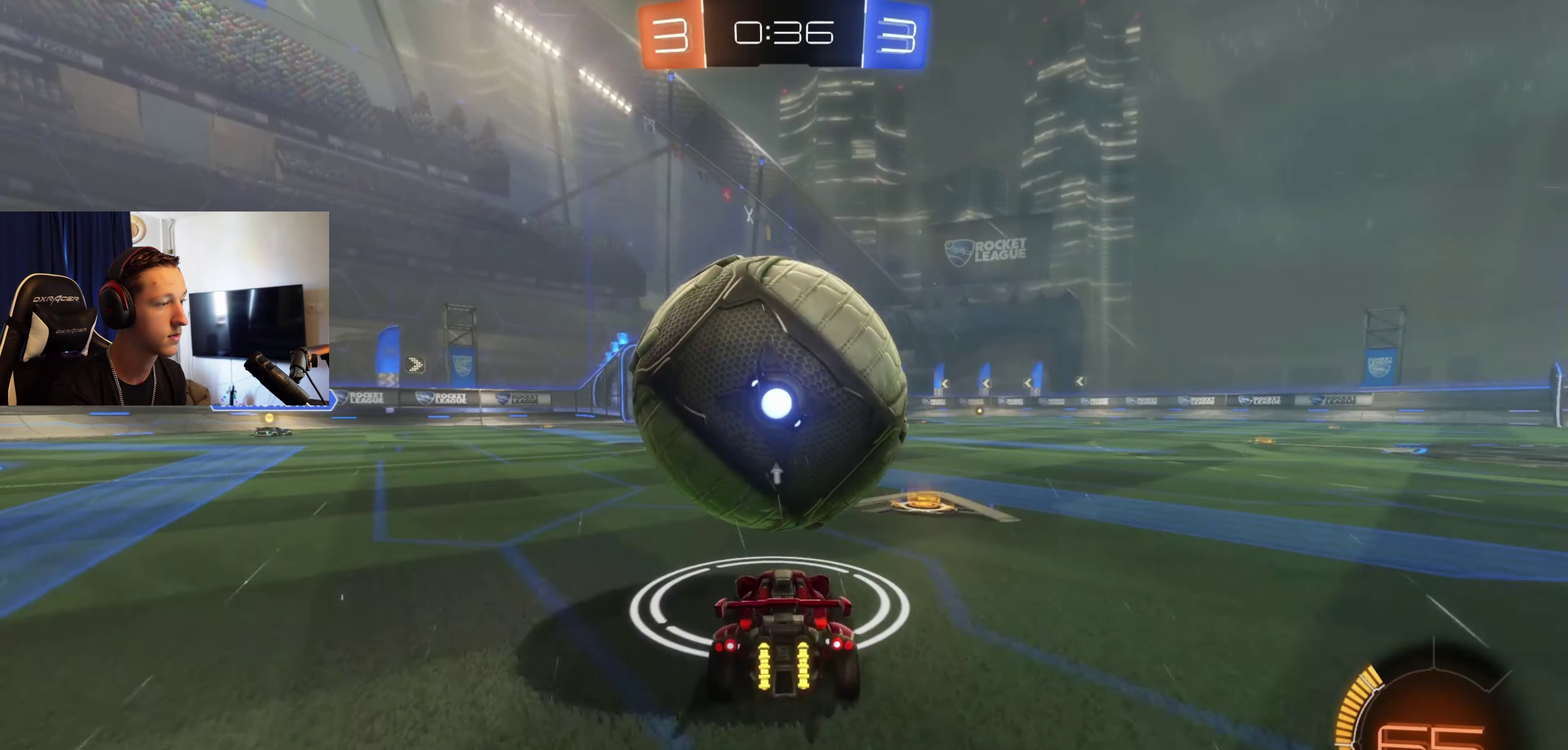
{"buttons": ["B", "R2"], "left_stick": "center", "right_stick": "center", "events": [[34, "R2", "down"], [67, "B", "down"], [101, "left_stick", "center"], [267, "left_stick", "right"], [401, "left_stick", "center"]]}
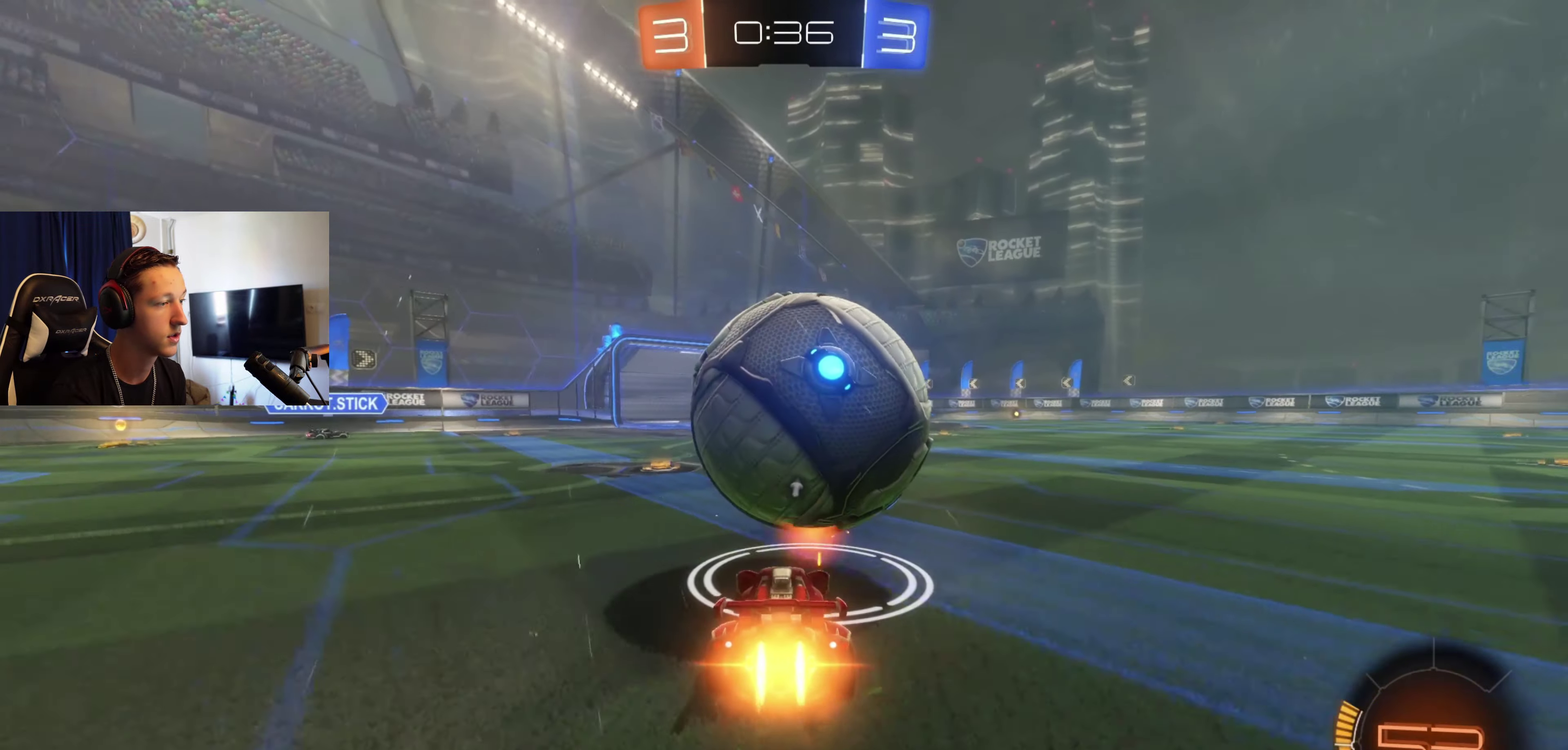
{"buttons": ["B", "R2"], "left_stick": "center", "right_stick": "center", "events": [[267, "left_stick", "right"], [500, "left_stick", "center"]]}
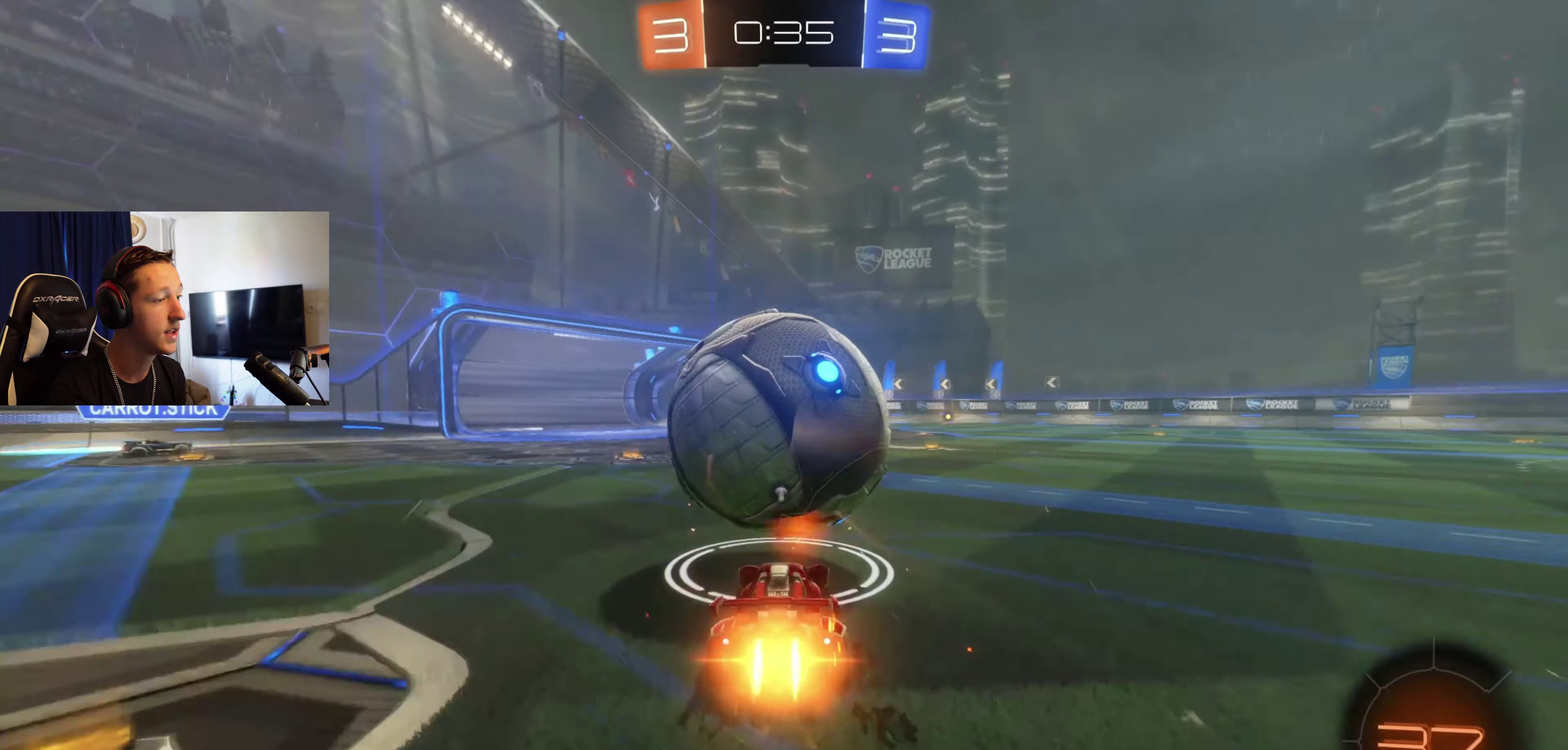
{"buttons": ["R2"], "left_stick": "center", "right_stick": "center", "events": [[134, "Y", "down"], [267, "Y", "up"], [300, "B", "up"], [334, "left_stick", "right"], [501, "left_stick", "center"]]}
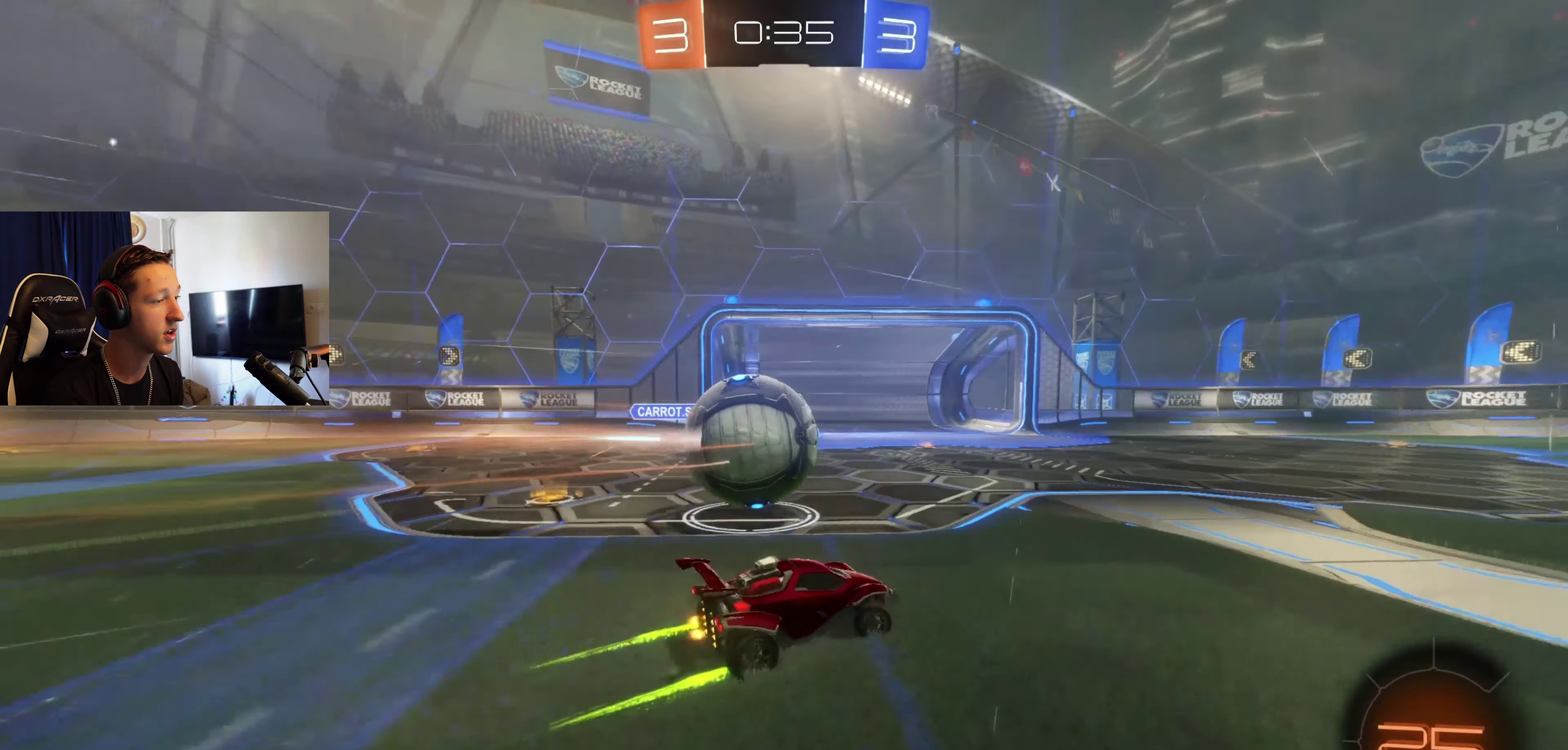
{"buttons": ["R2"], "left_stick": "center", "right_stick": "center", "events": [[333, "Y", "down"], [367, "B", "down"], [467, "Y", "up"], [500, "B", "up"]]}
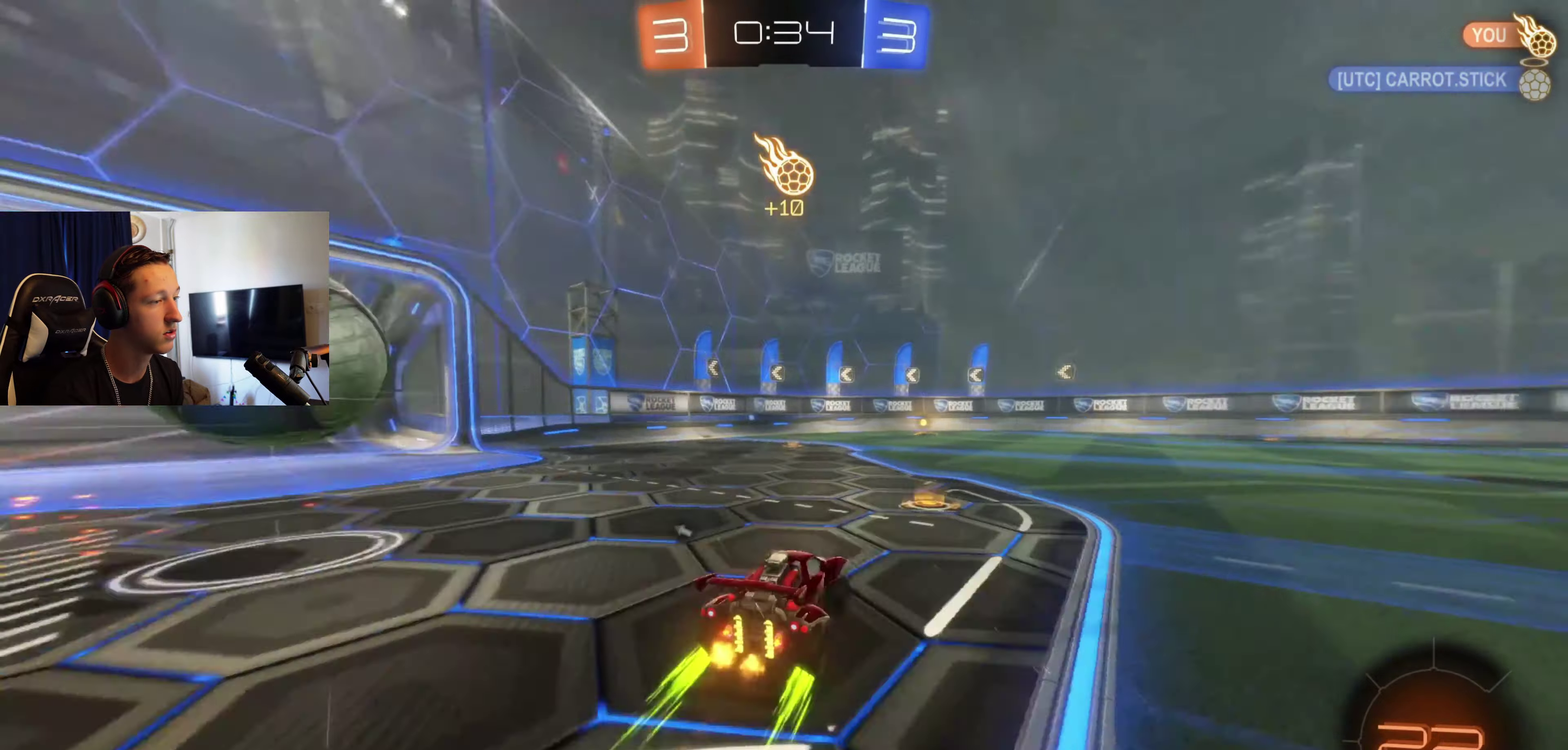
{"buttons": ["R2"], "left_stick": "left", "right_stick": "center", "events": [[167, "left_stick", "right"], [267, "left_stick", "center"], [401, "left_stick", "left"]]}
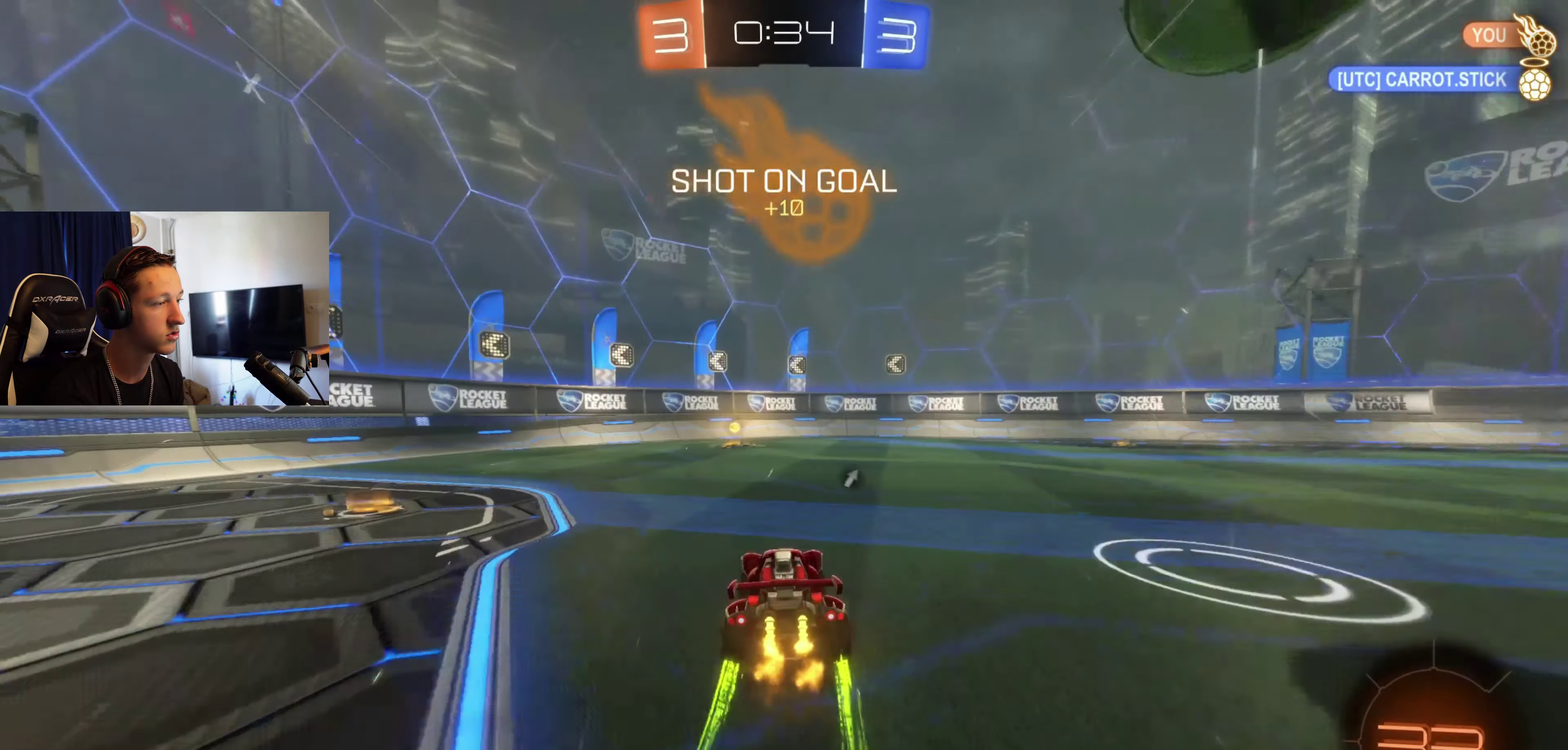
{"buttons": ["R2"], "left_stick": "right", "right_stick": "center", "events": [[66, "left_stick", "center"], [100, "B", "down"], [100, "Y", "down"], [233, "B", "up"], [233, "Y", "up"], [333, "left_stick", "right"], [400, "X", "down"], [500, "X", "up"]]}
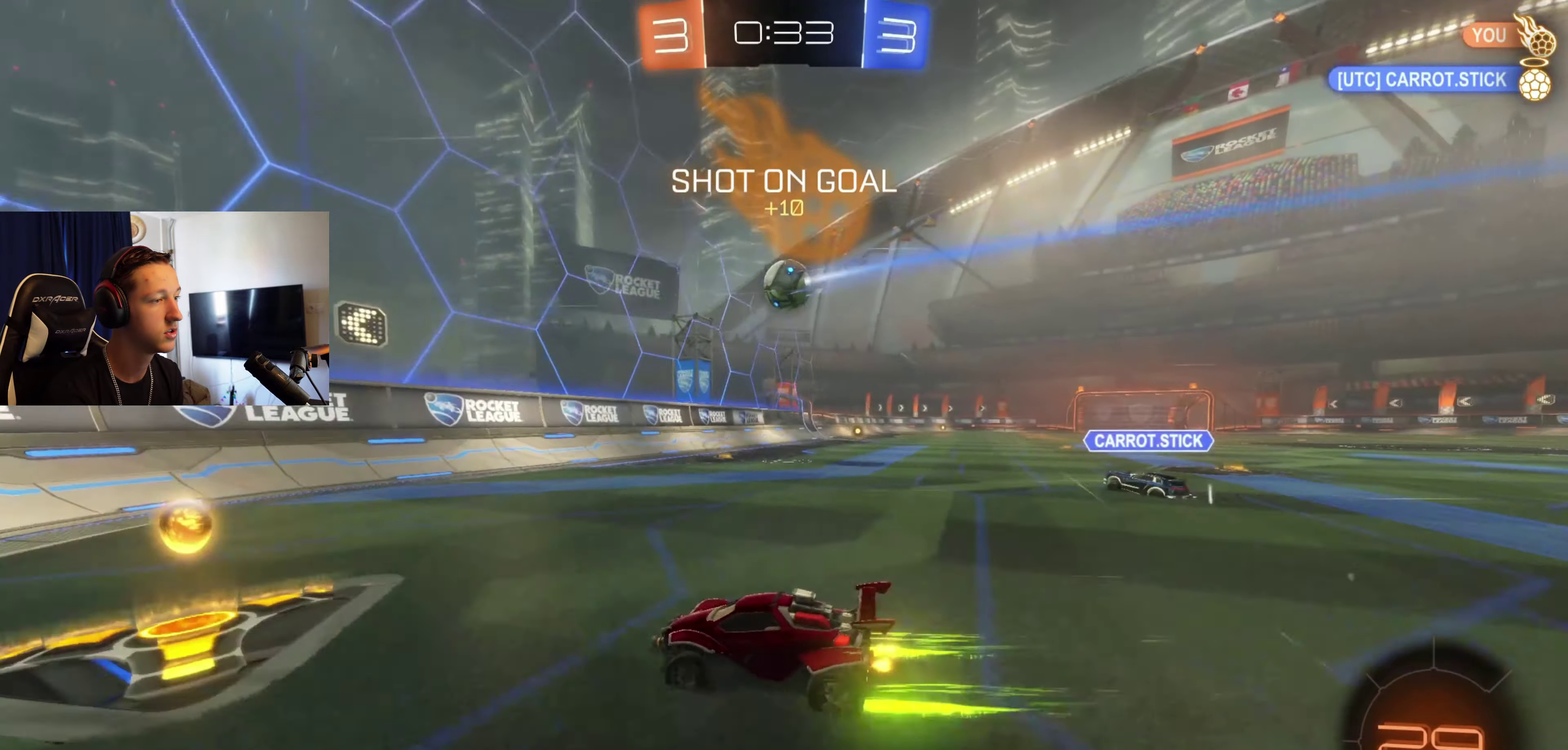
{"buttons": ["B", "R2"], "left_stick": "right", "right_stick": "center", "events": [[134, "B", "down"]]}